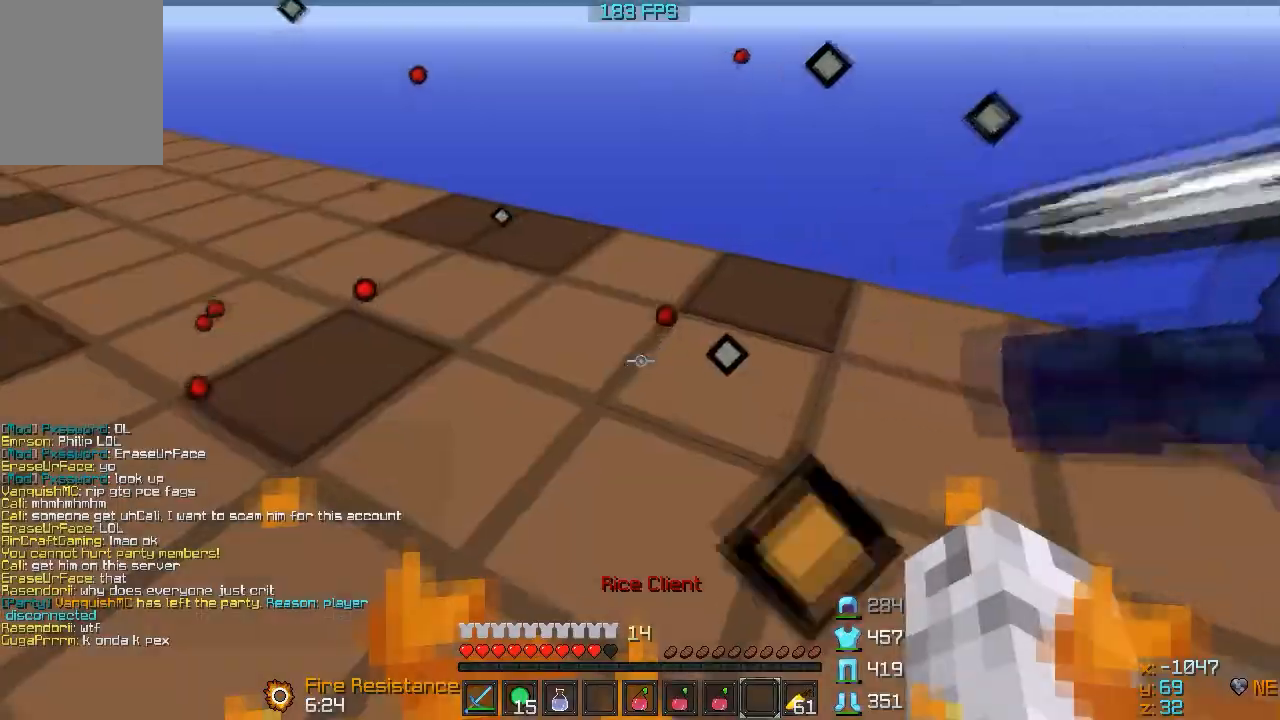
Gameplay with keyboard; each line is a JSON object with the keys held at the frame after it. "events" lists presses ("down") and releases ("up") of "a", "d", "s", "shift" and "w" between this image and that frame as [ms after this image, input, new state], when the widget could be followed in between. No other keys are recorded. Mouse input is not recorded.
{"keys": ["a", "s"], "events": [[33, "a", "down"], [200, "w", "up"], [233, "s", "down"]]}
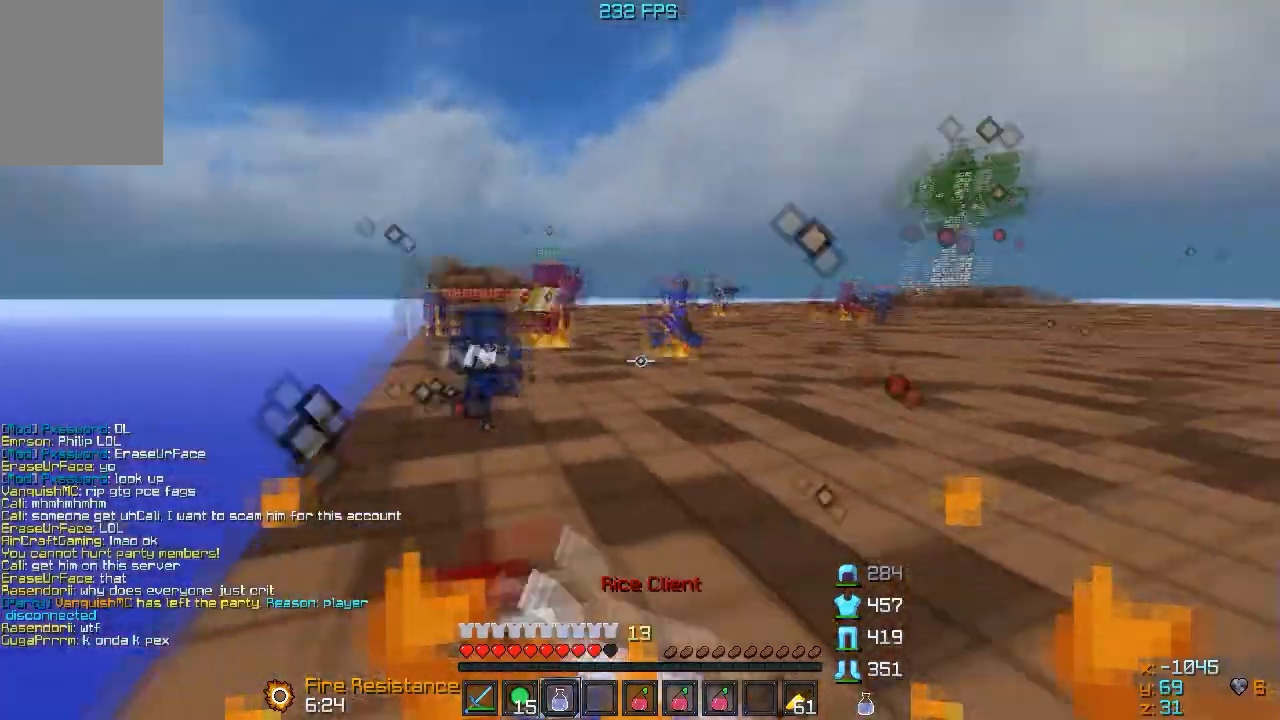
{"keys": ["a", "s"], "events": [[100, "a", "up"], [383, "a", "down"]]}
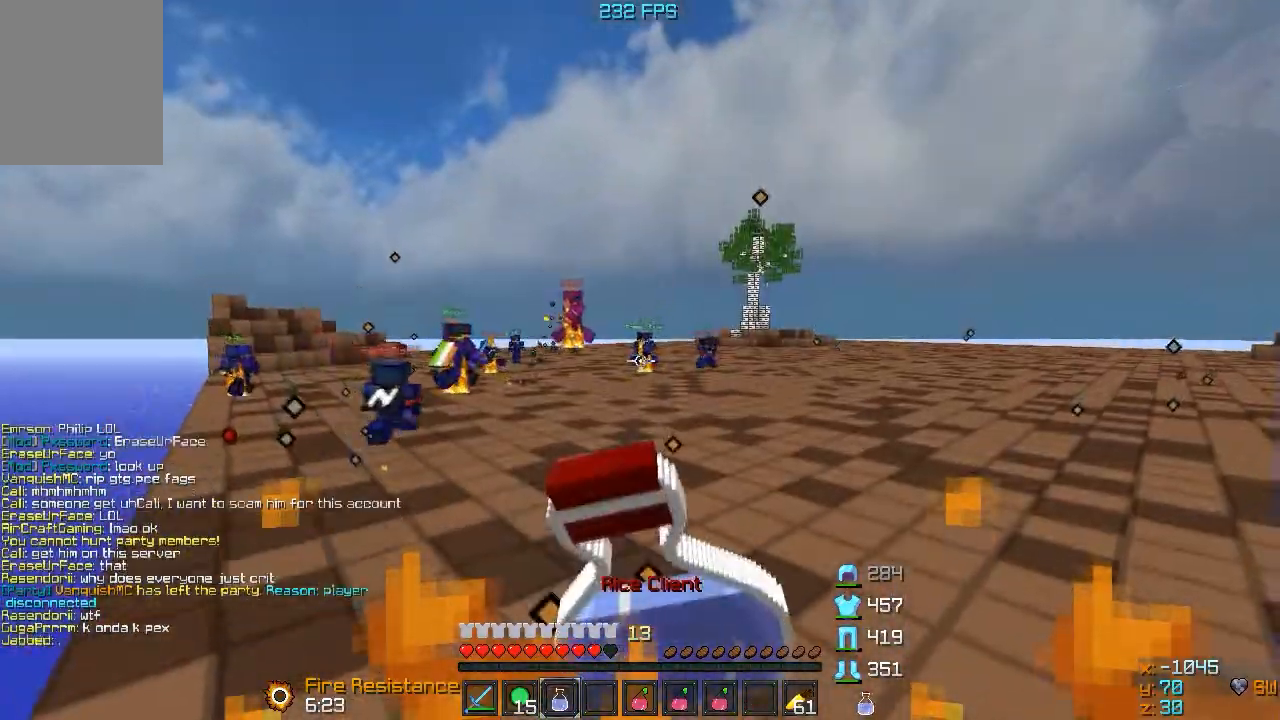
{"keys": ["a"], "events": [[100, "s", "up"], [183, "s", "down"], [450, "s", "up"]]}
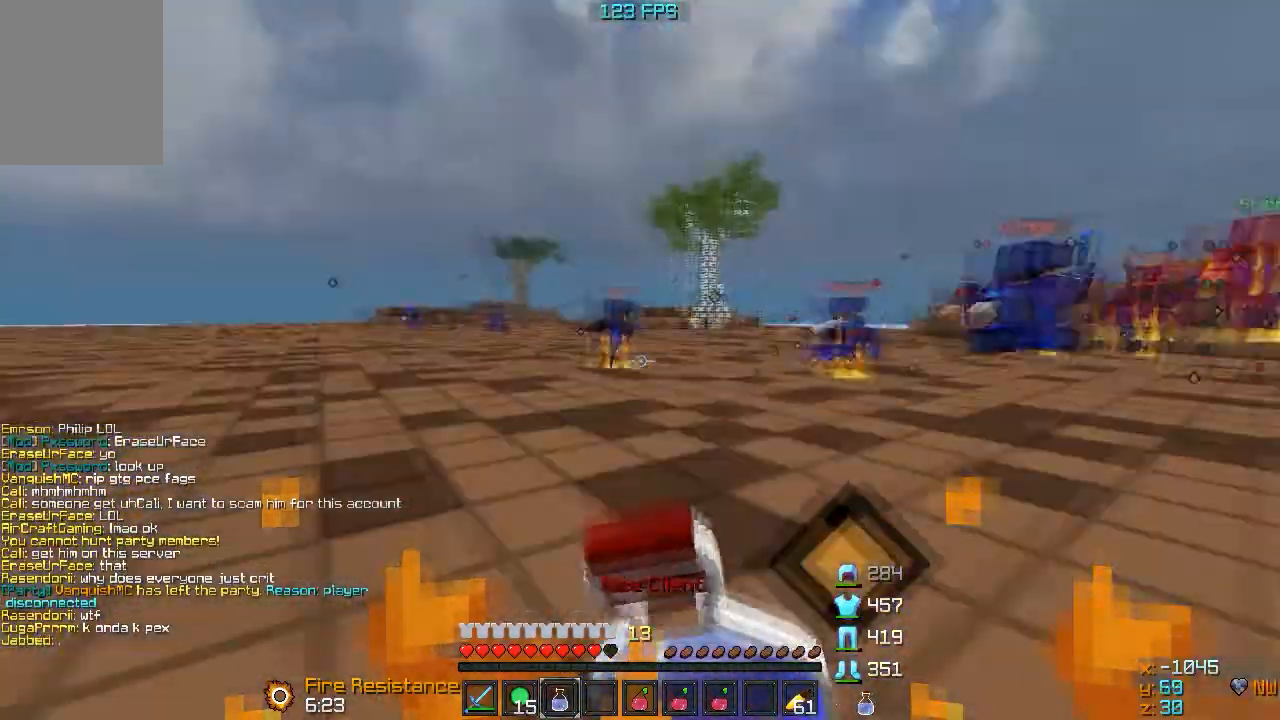
{"keys": ["w"], "events": [[33, "w", "down"], [483, "a", "up"]]}